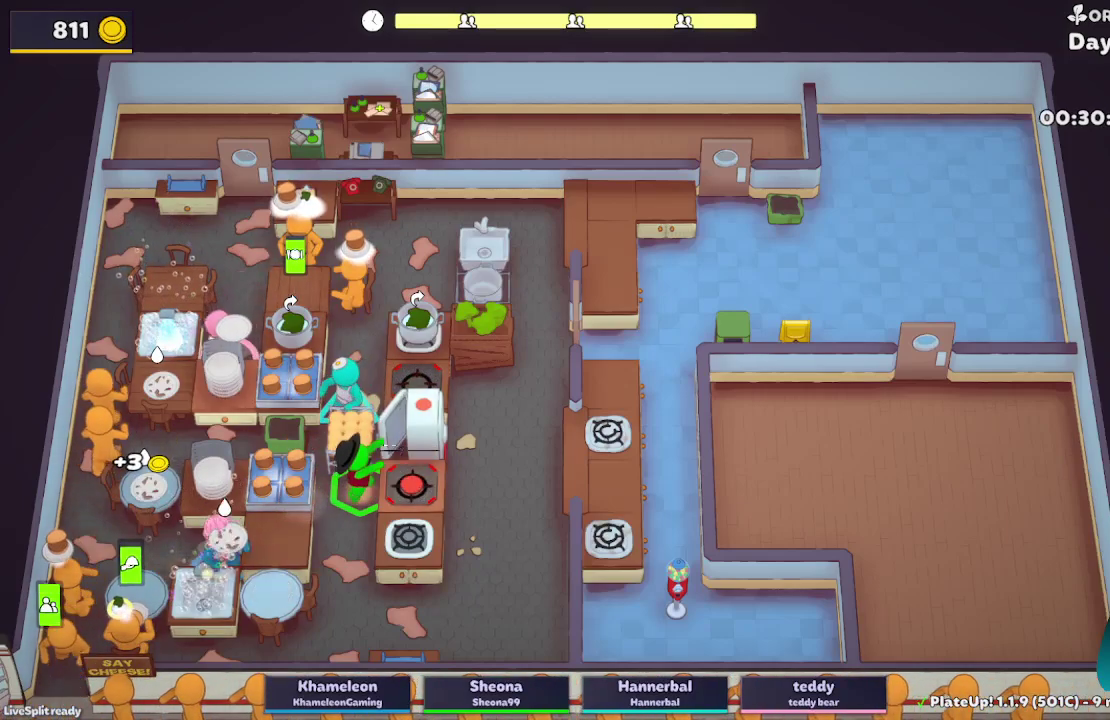
Gameplay with a controller (Xbox layout); each line is a JSON object with the inputs held at the frame after it. "button_events" lists button changes between this image and that frame as [ms after this image, input, new state], when the widget could be followed in between (sticks are given only as held states). Not read: L3 R3.
{"buttons": ["L2", "R1"], "left_stick": "center", "right_stick": "center", "button_events": [[17, "A", "up"], [133, "A", "down"], [200, "R1", "down"], [217, "A", "up"]]}
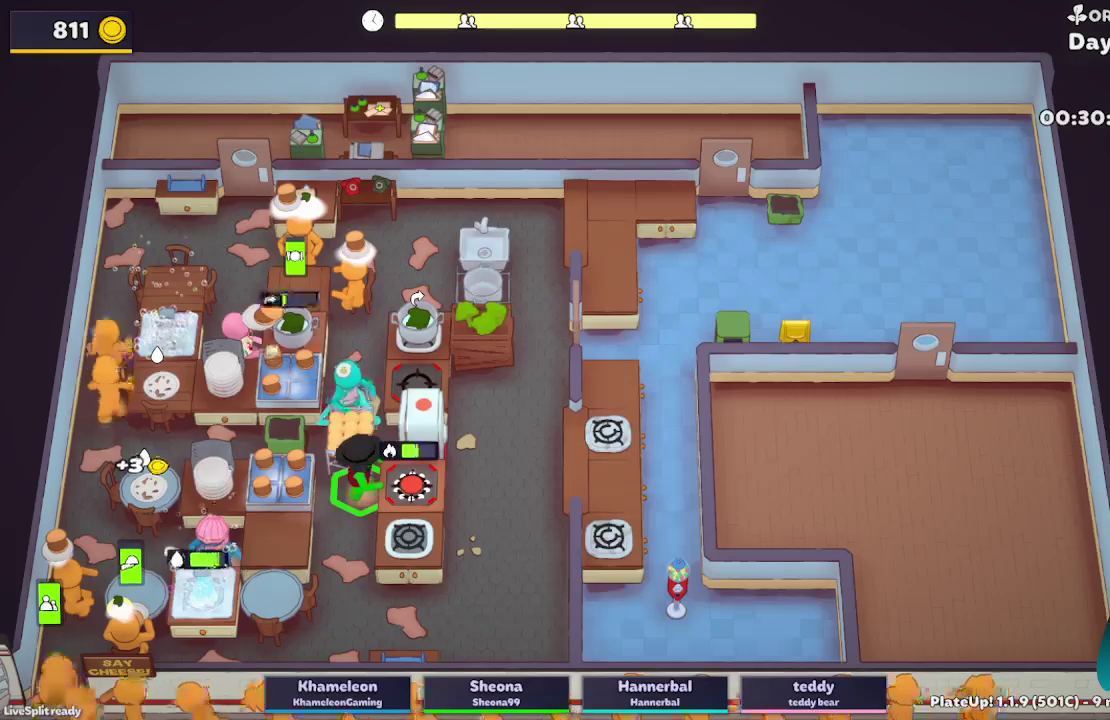
{"buttons": ["L2"], "left_stick": "up-right", "right_stick": "center", "button_events": [[133, "A", "down"], [283, "A", "up"], [283, "R1", "up"]]}
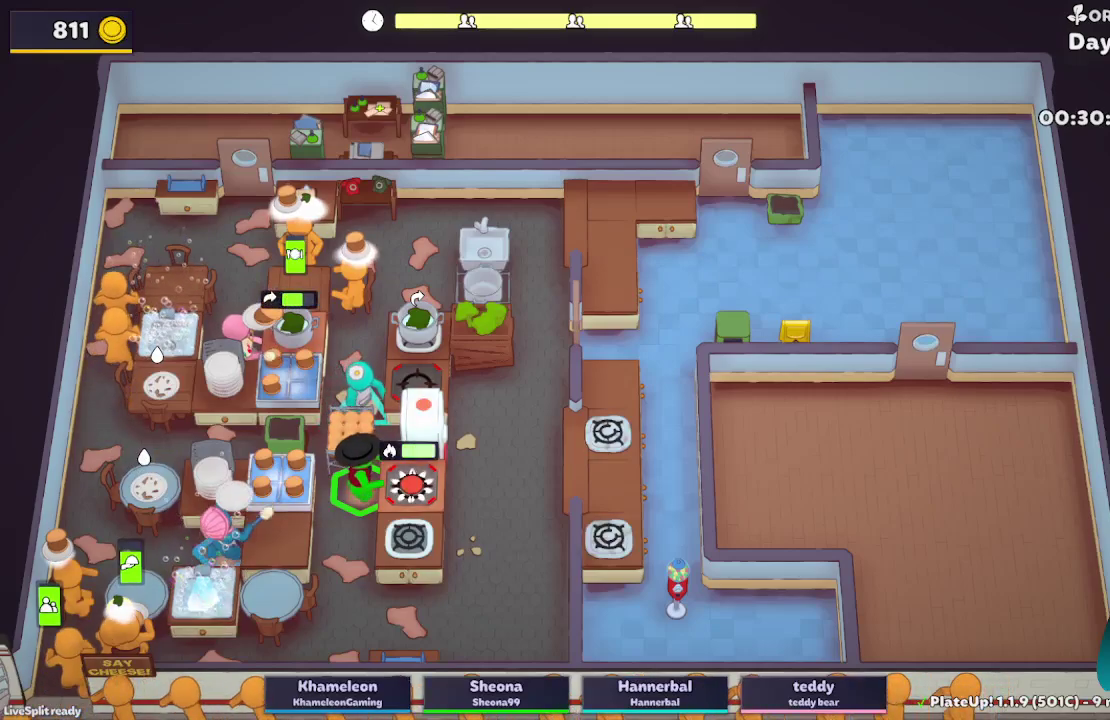
{"buttons": ["L2"], "left_stick": "right", "right_stick": "center", "button_events": [[133, "A", "down"], [267, "A", "up"]]}
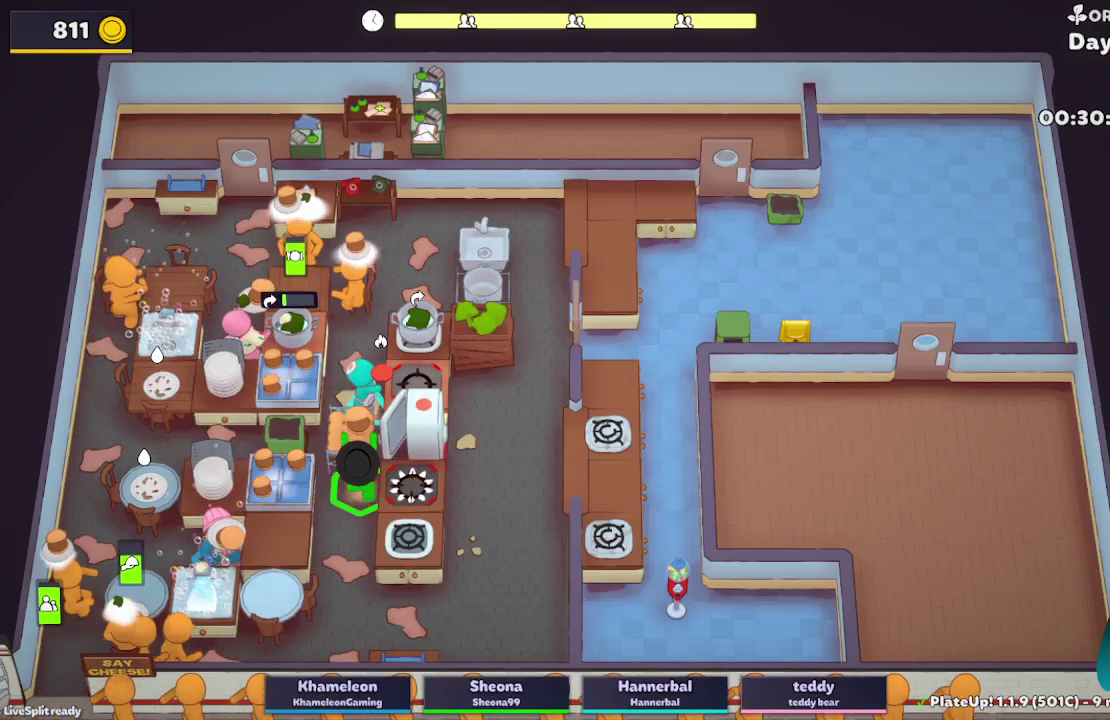
{"buttons": ["L2"], "left_stick": "right", "right_stick": "center", "button_events": [[133, "A", "down"], [267, "A", "up"]]}
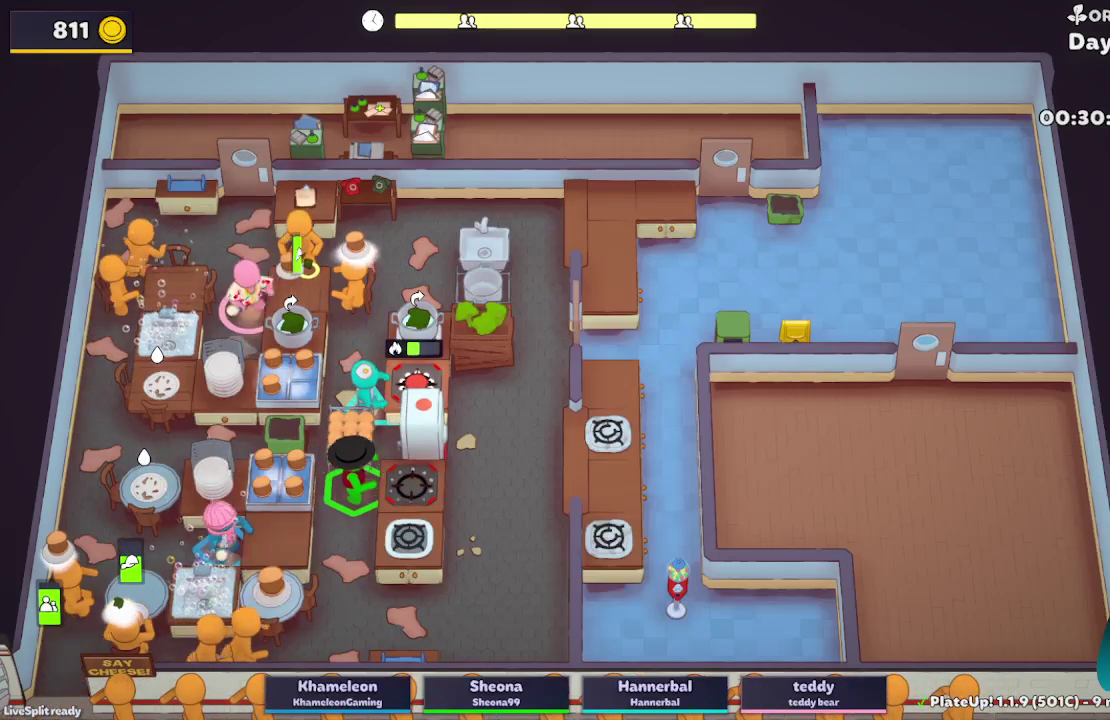
{"buttons": ["L2"], "left_stick": "up-left", "right_stick": "center", "button_events": [[167, "A", "down"], [283, "A", "up"]]}
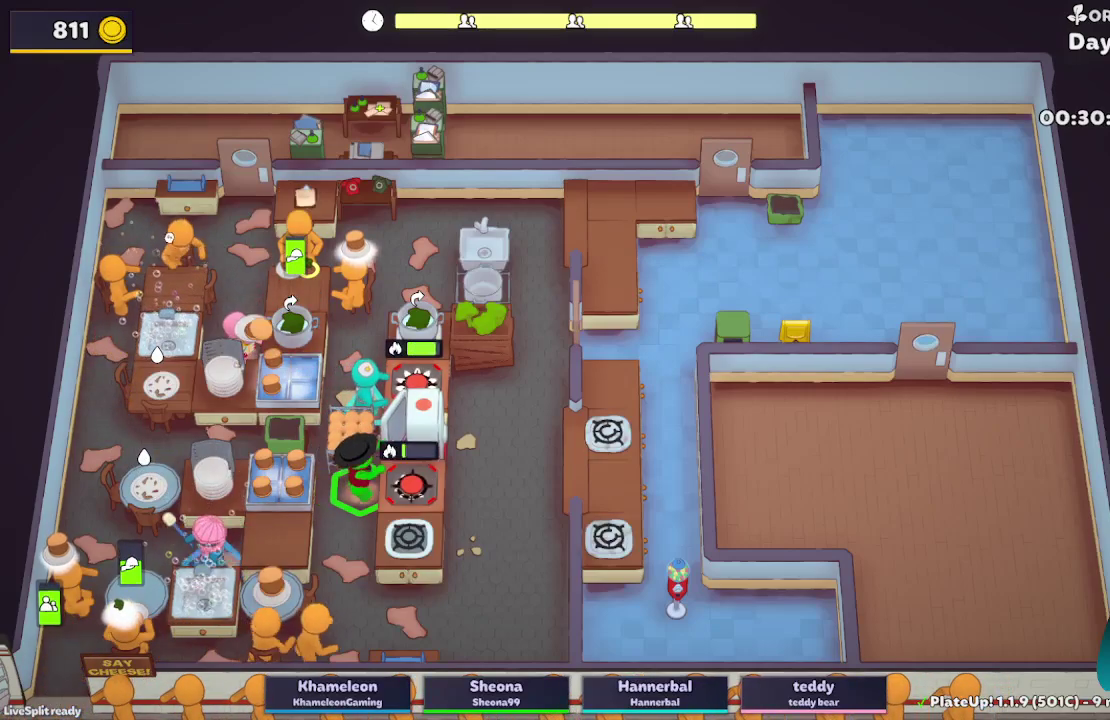
{"buttons": ["L2"], "left_stick": "right", "right_stick": "center", "button_events": []}
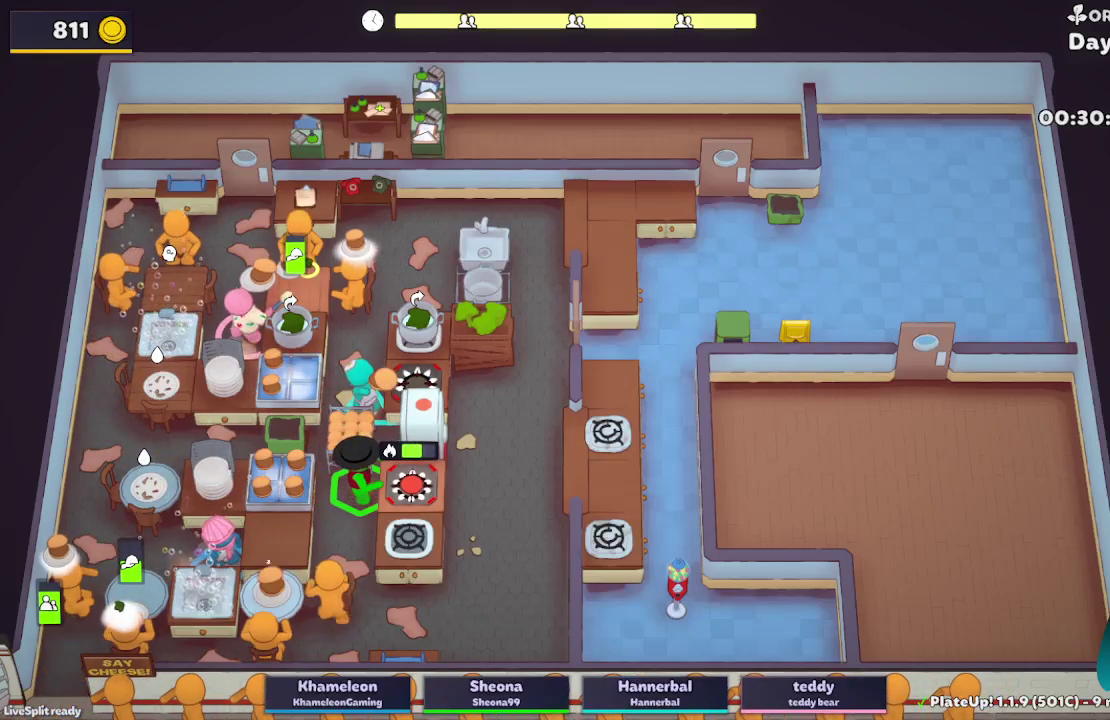
{"buttons": ["A", "L2"], "left_stick": "left", "right_stick": "center", "button_events": [[67, "A", "down"], [183, "A", "up"], [483, "A", "down"]]}
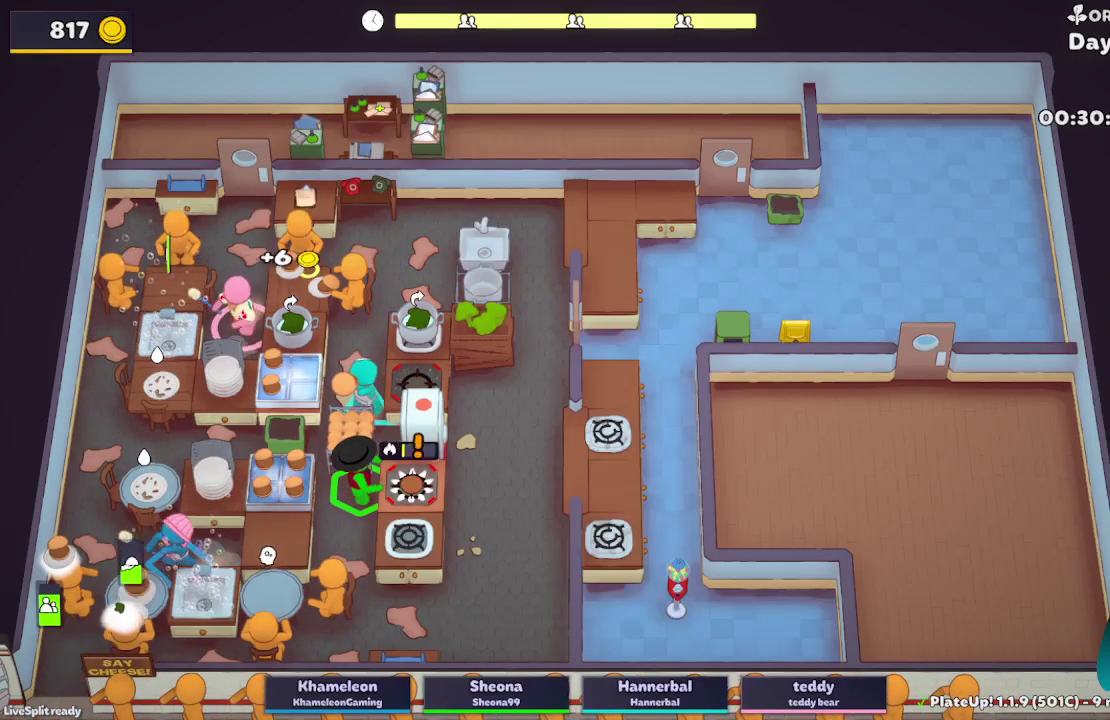
{"buttons": ["A", "L2"], "left_stick": "up", "right_stick": "center", "button_events": [[117, "A", "up"], [417, "A", "down"]]}
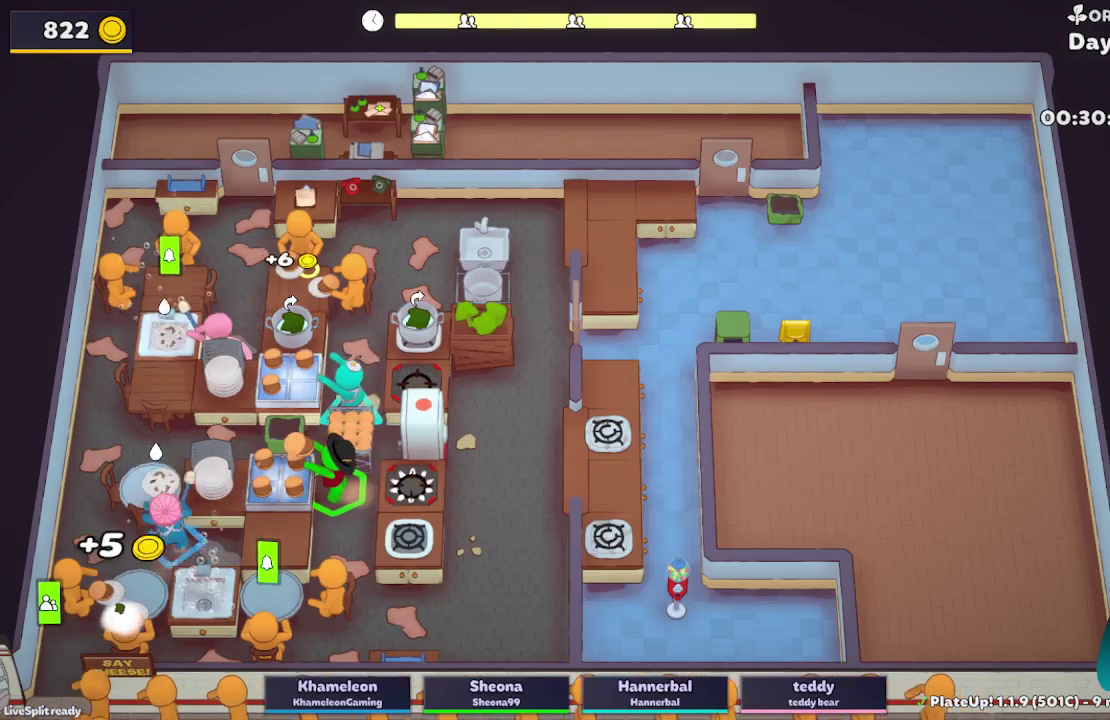
{"buttons": ["L2", "R1"], "left_stick": "center", "right_stick": "center", "button_events": [[33, "A", "up"], [383, "A", "down"], [433, "R1", "down"], [500, "A", "up"]]}
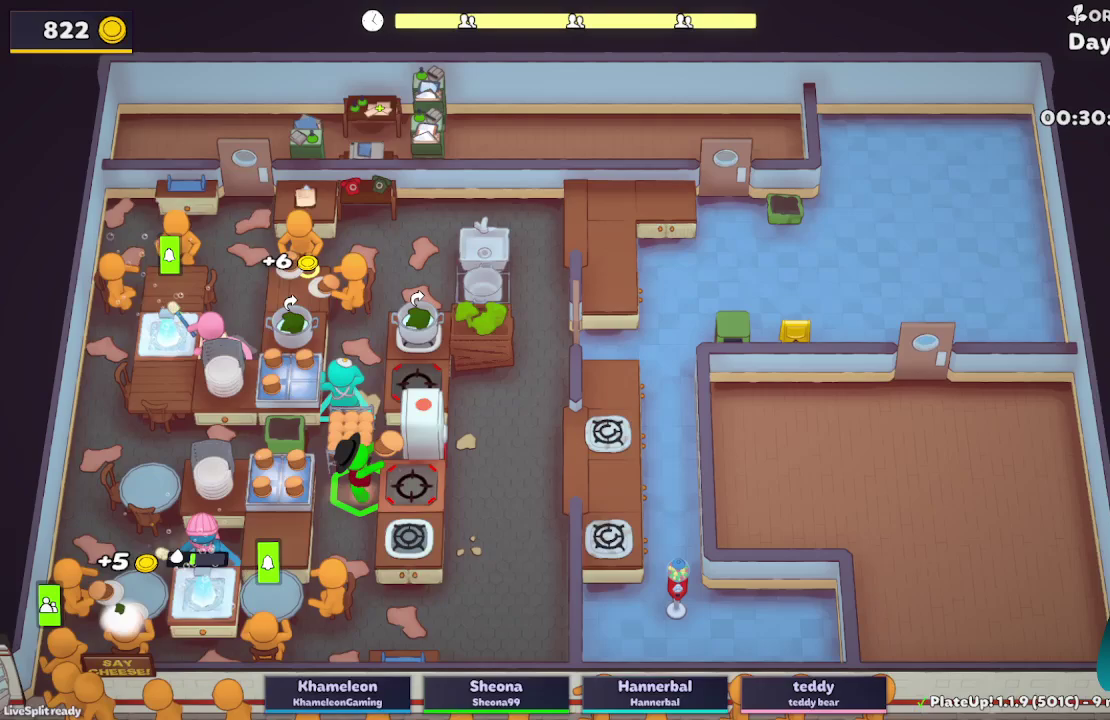
{"buttons": ["A", "L2"], "left_stick": "up-right", "right_stick": "center", "button_events": [[367, "A", "down"], [500, "R1", "up"]]}
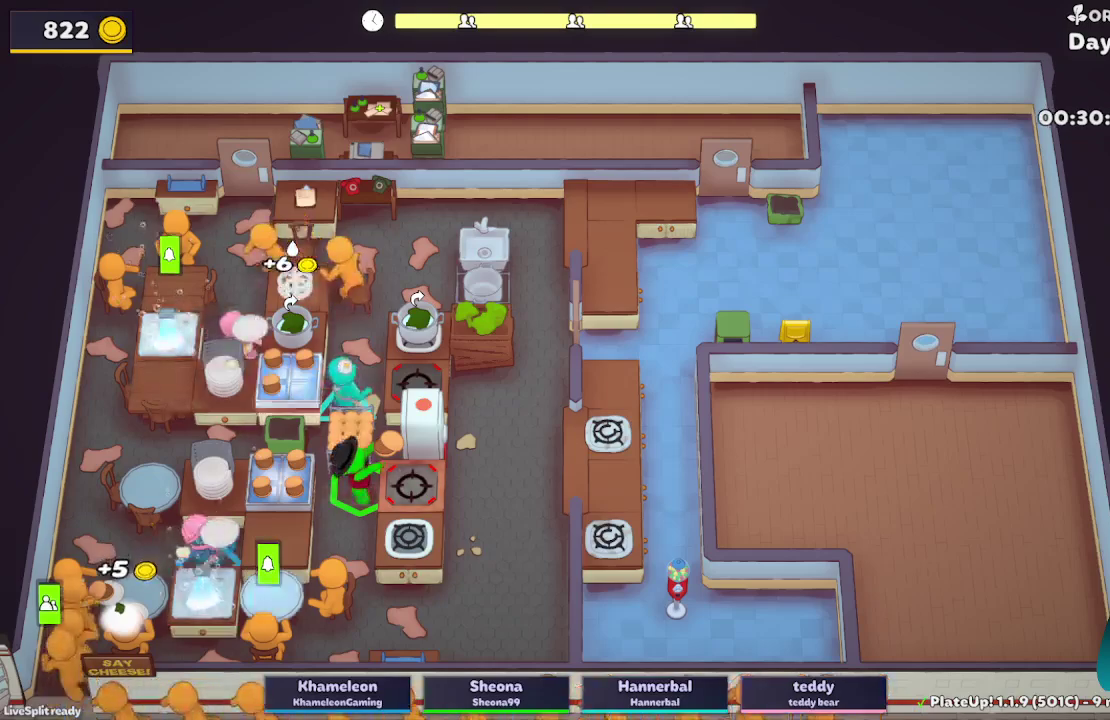
{"buttons": [], "left_stick": "right", "right_stick": "center", "button_events": [[17, "A", "up"], [250, "A", "down"], [383, "A", "up"], [450, "L2", "up"]]}
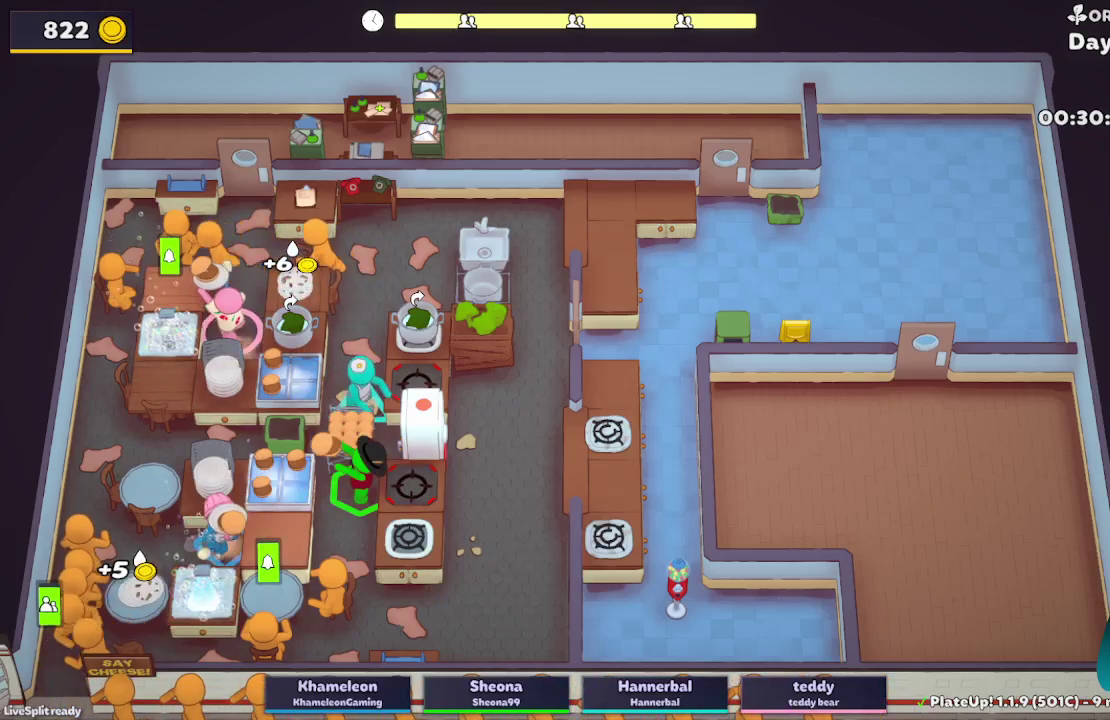
{"buttons": ["L2"], "left_stick": "up-right", "right_stick": "center"}
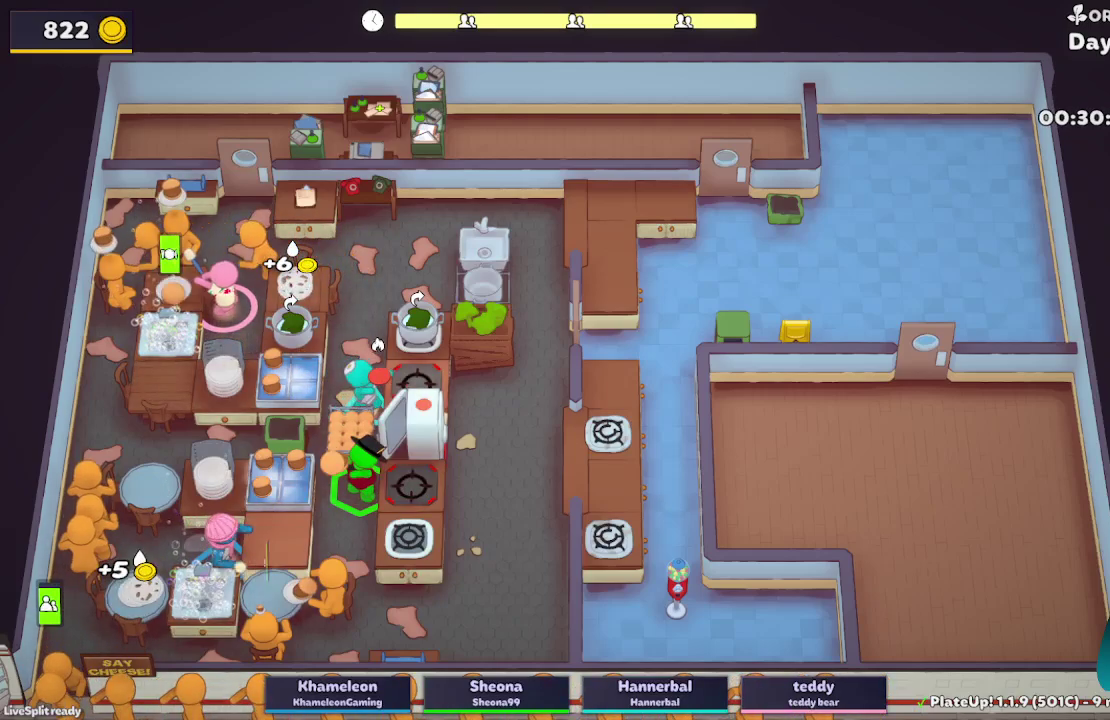
{"buttons": ["A", "L2"], "left_stick": "up-right", "right_stick": "center"}
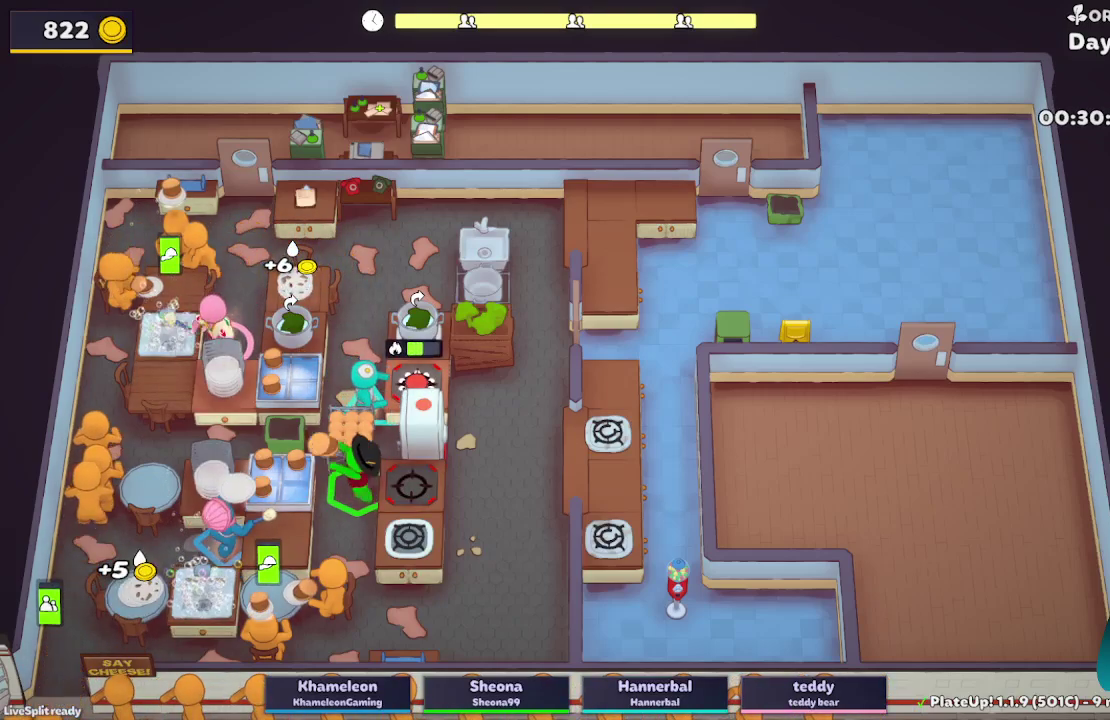
{"buttons": ["A", "L2"], "left_stick": "right", "right_stick": "center", "button_events": [[117, "A", "up"], [467, "A", "down"]]}
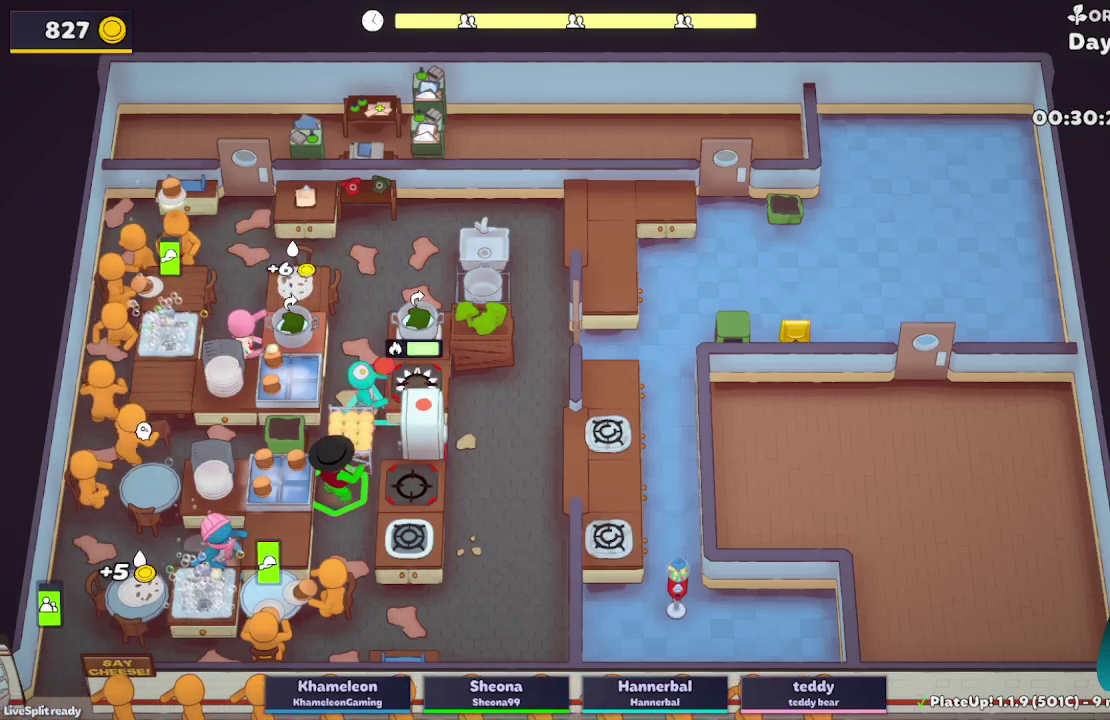
{"buttons": ["L2"], "left_stick": "center", "right_stick": "center", "button_events": [[83, "A", "up"]]}
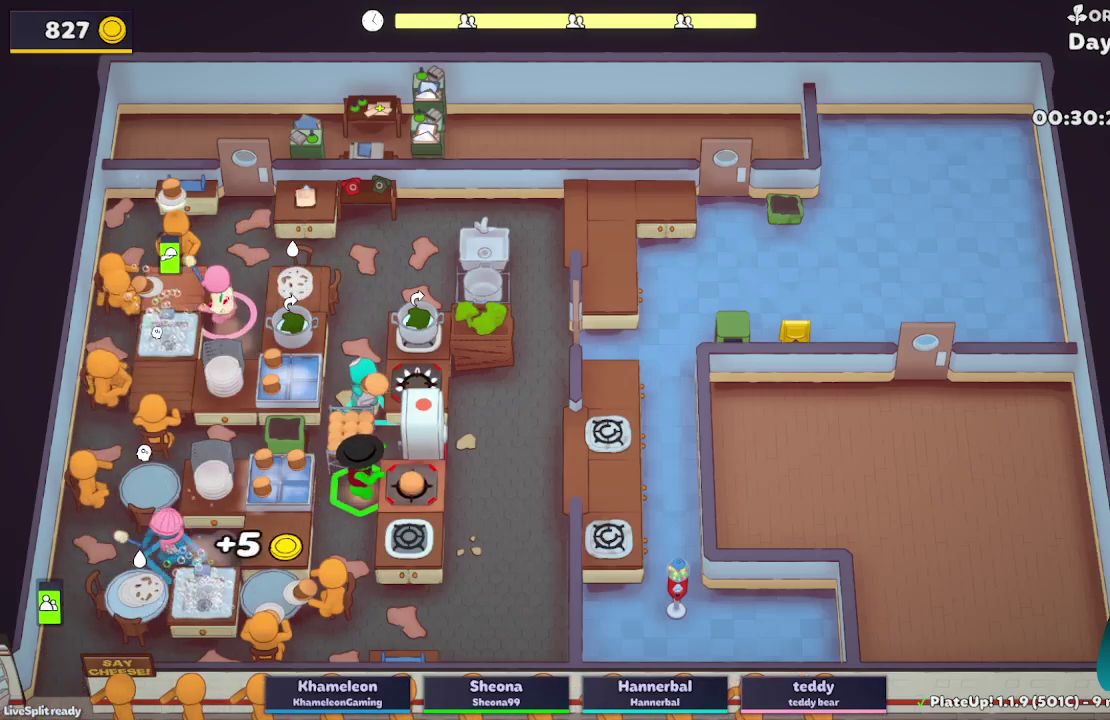
{"buttons": ["L2", "R1"], "left_stick": "center", "right_stick": "center", "button_events": [[67, "A", "down"], [167, "A", "up"], [350, "A", "down"], [433, "A", "up"], [433, "R1", "down"]]}
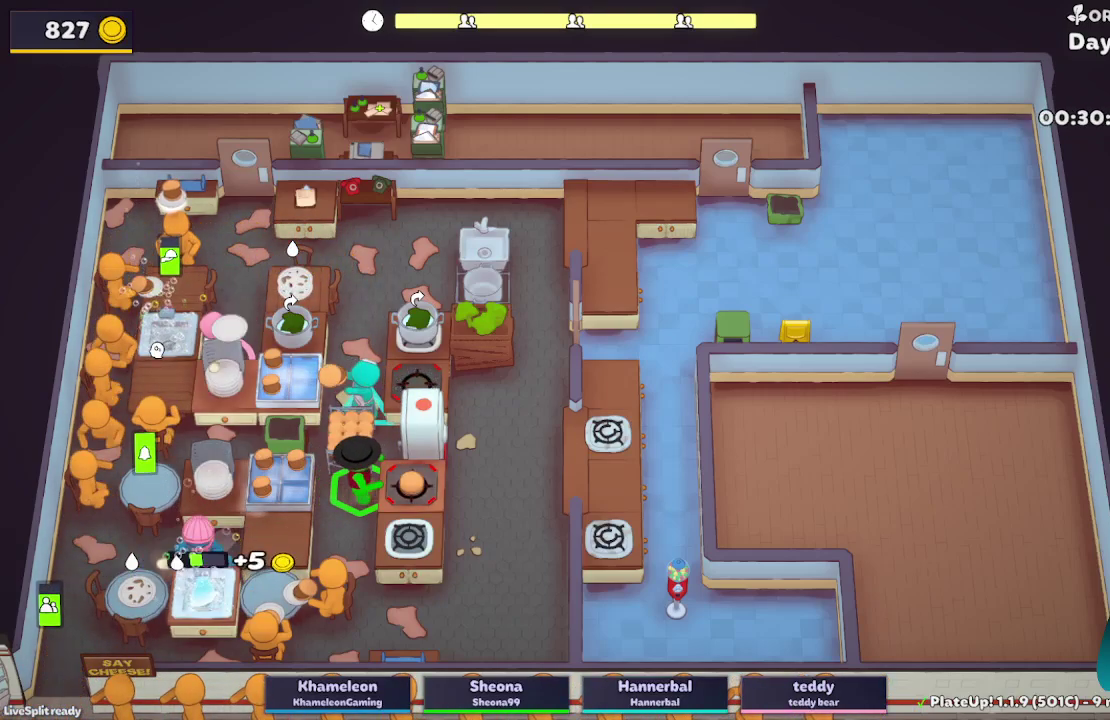
{"buttons": ["L2"], "left_stick": "up", "right_stick": "center", "button_events": [[300, "A", "down"], [433, "A", "up"], [433, "R1", "up"]]}
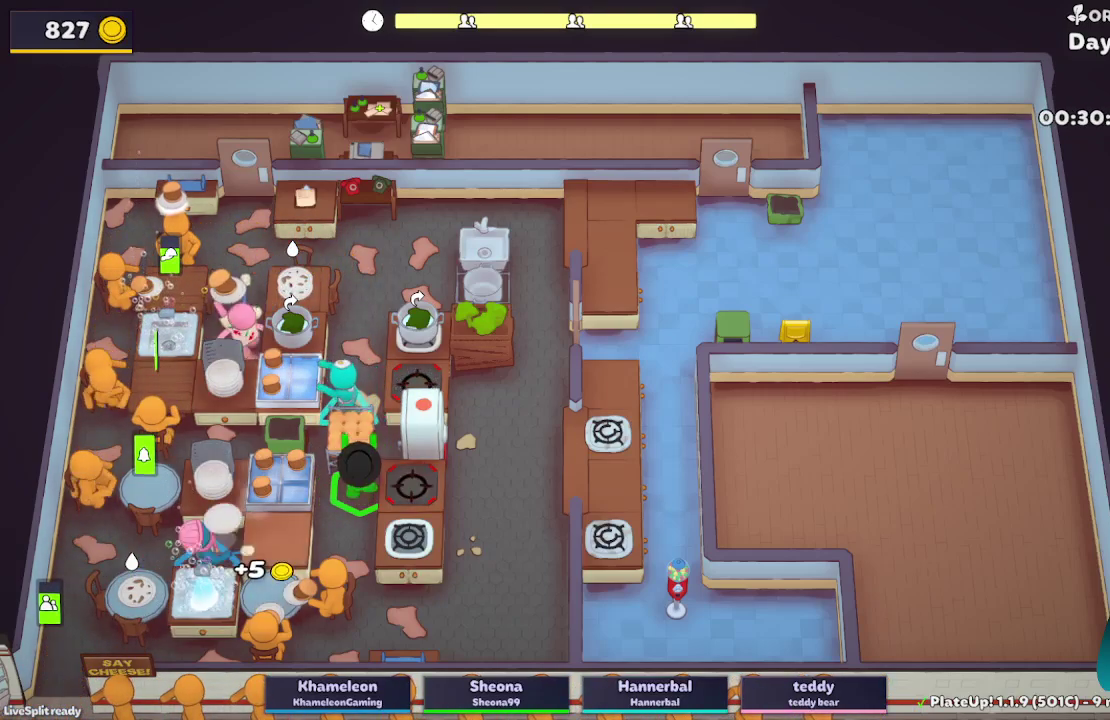
{"buttons": ["L2"], "left_stick": "center", "right_stick": "center", "button_events": [[167, "A", "down"], [450, "A", "up"]]}
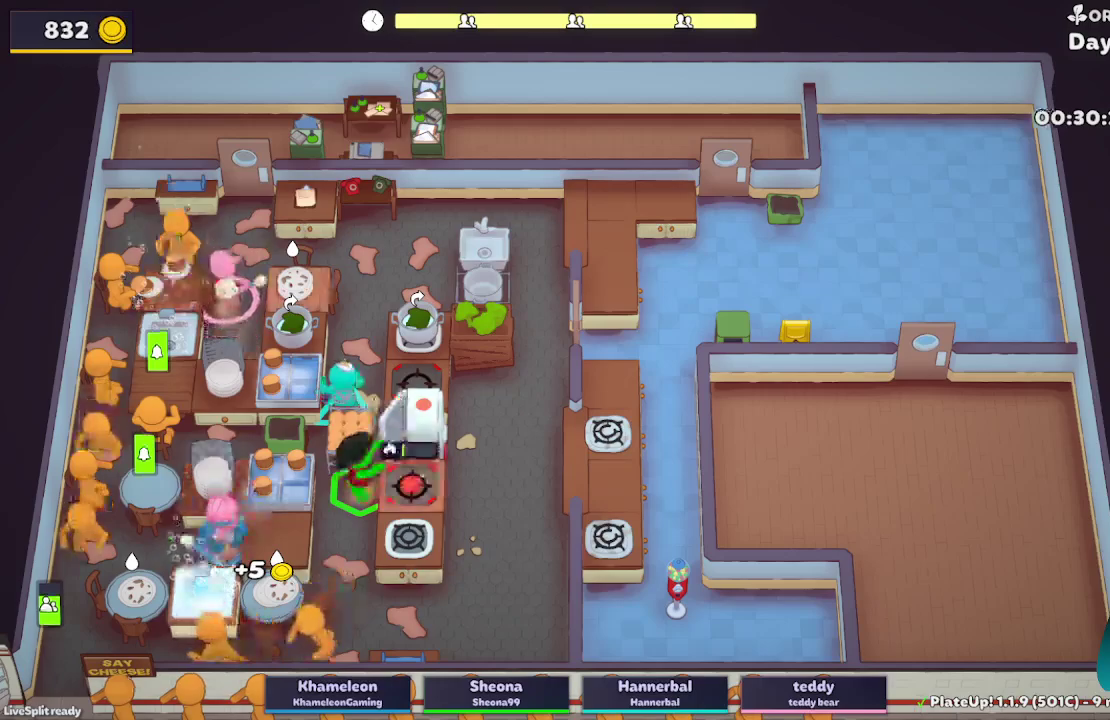
{"buttons": ["L2"], "left_stick": "right", "right_stick": "center", "button_events": [[300, "A", "down"], [433, "A", "up"]]}
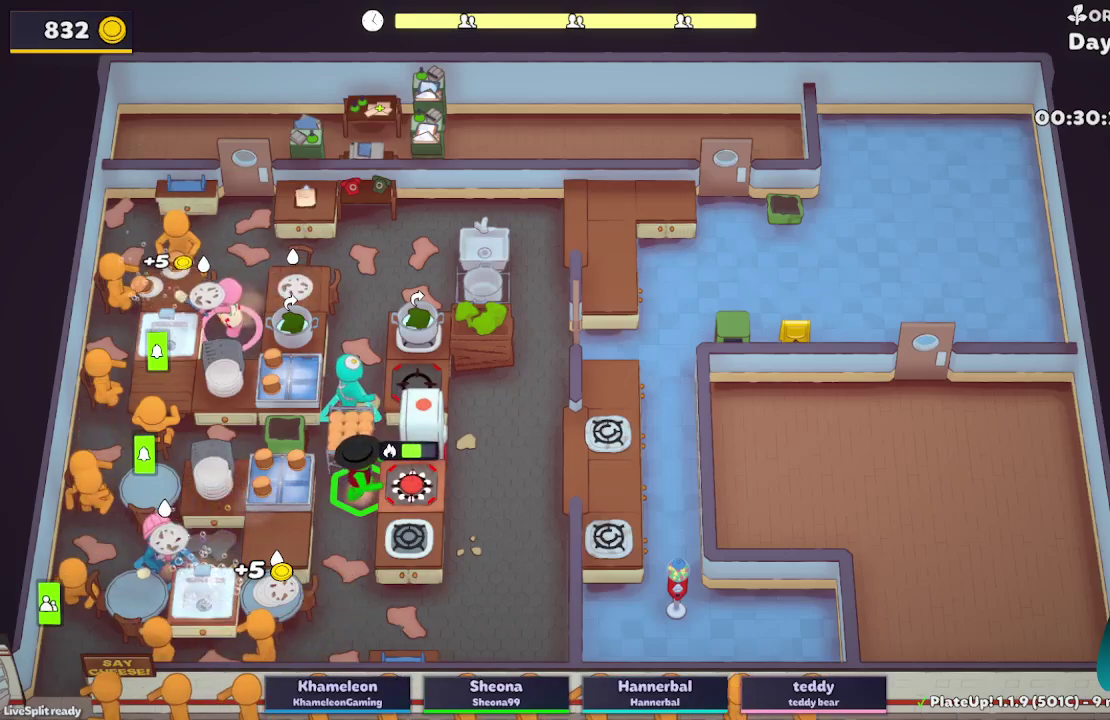
{"buttons": ["L2", "R1"], "left_stick": "center", "right_stick": "center", "button_events": [[67, "A", "down"], [133, "R1", "down"], [183, "A", "up"]]}
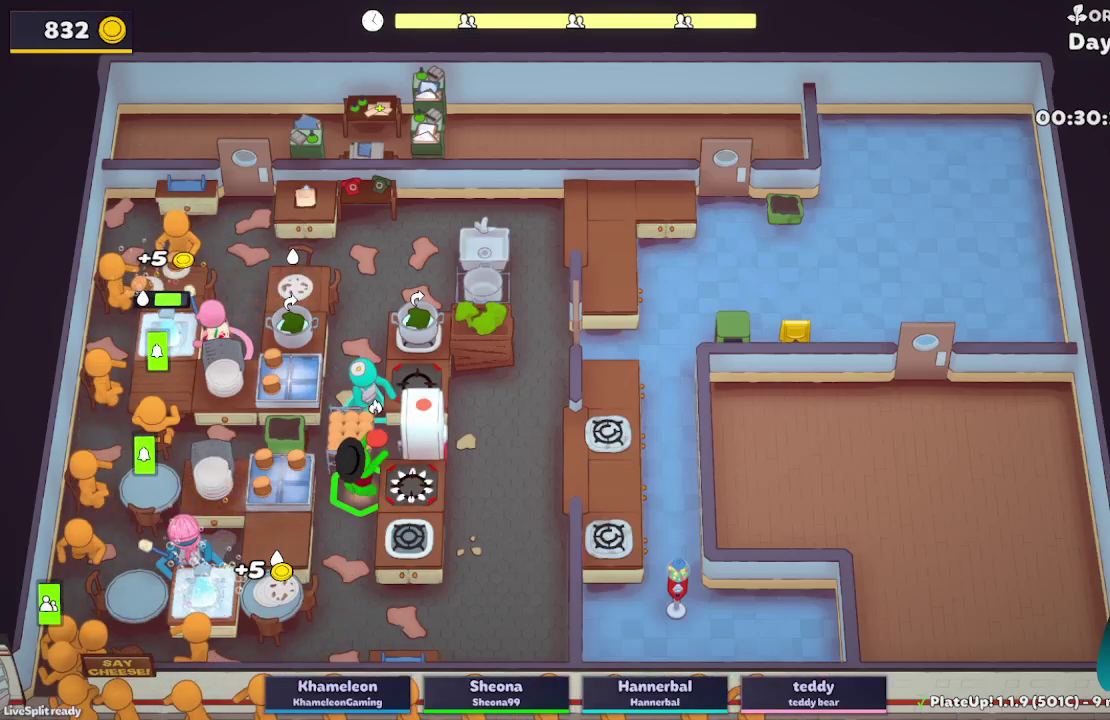
{"buttons": ["A", "L2"], "left_stick": "up-right", "right_stick": "center", "button_events": [[17, "A", "down"], [133, "R1", "up"], [150, "A", "up"], [467, "A", "down"]]}
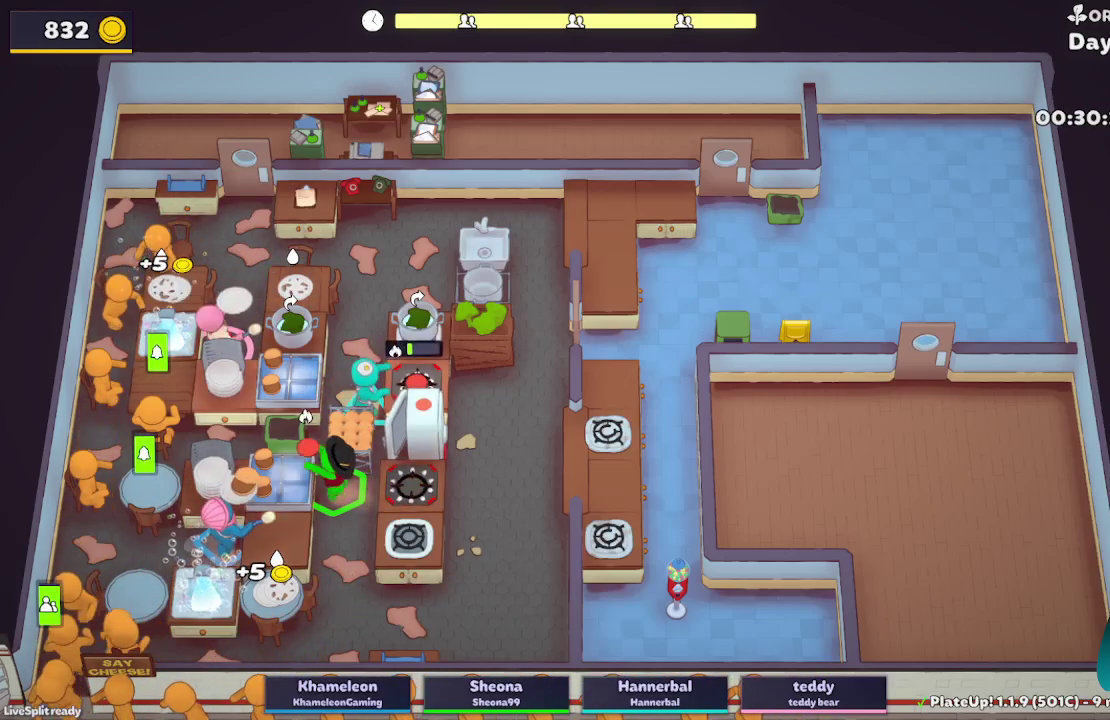
{"buttons": ["L2"], "left_stick": "up", "right_stick": "center", "button_events": [[83, "A", "up"], [117, "L2", "up"], [417, "L2", "down"]]}
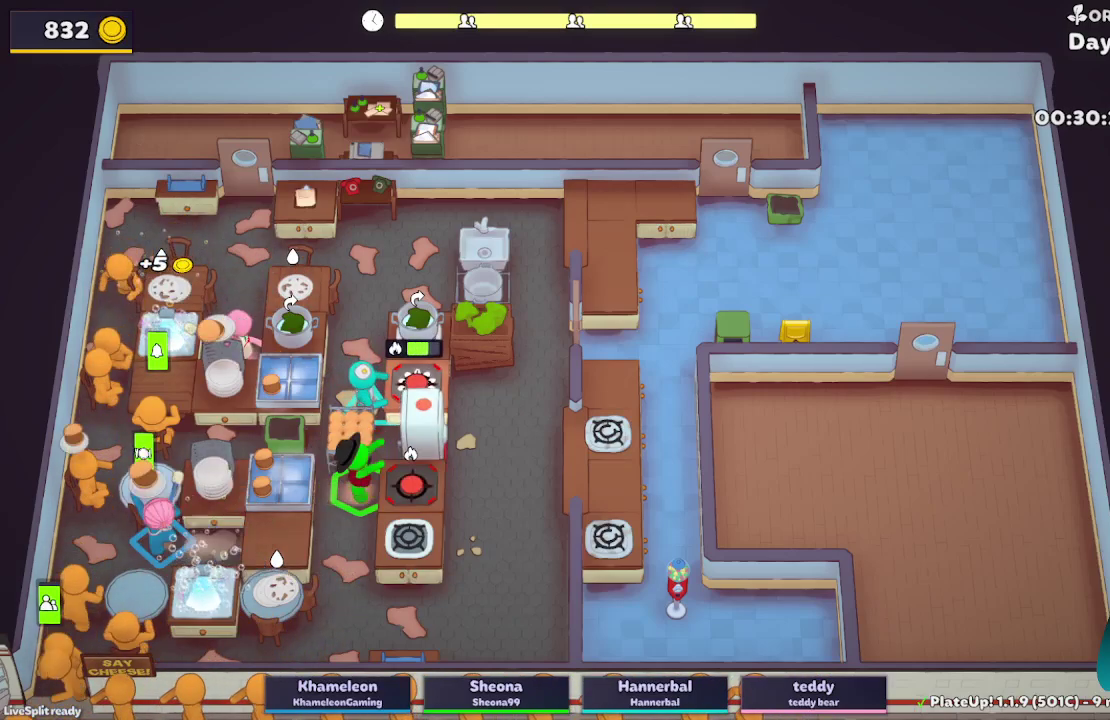
{"buttons": ["L2"], "left_stick": "right", "right_stick": "center", "button_events": [[67, "A", "down"], [217, "A", "up"]]}
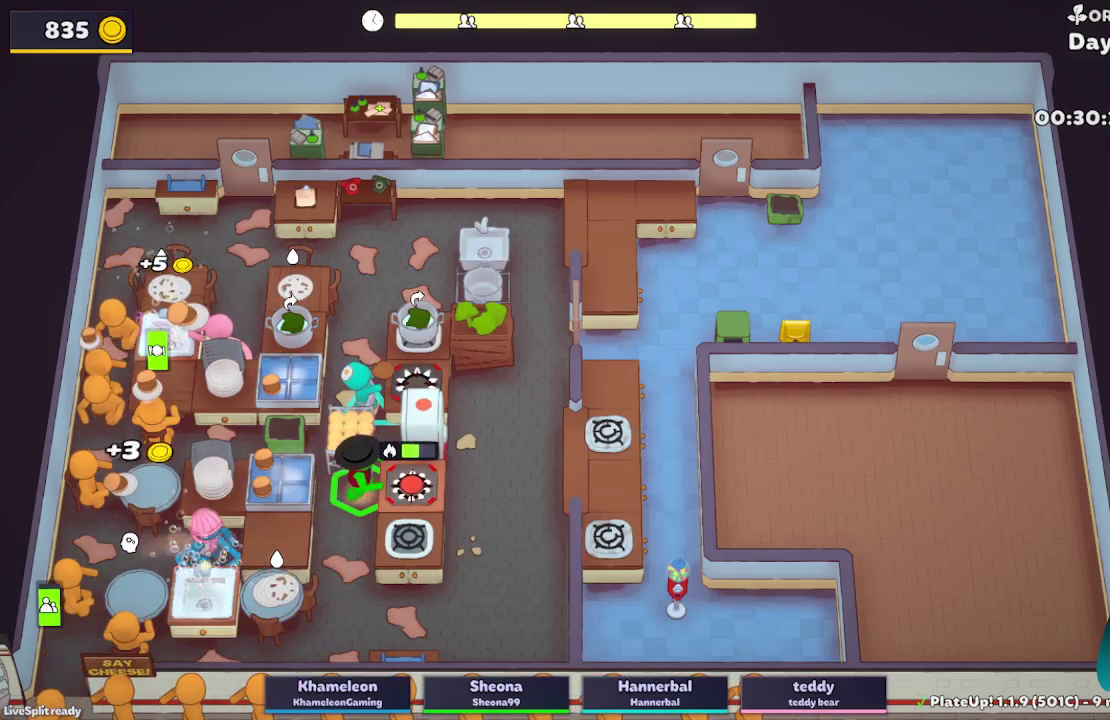
{"buttons": ["A", "L2"], "left_stick": "center", "right_stick": "center", "button_events": [[200, "A", "down"], [317, "A", "up"], [433, "A", "down"]]}
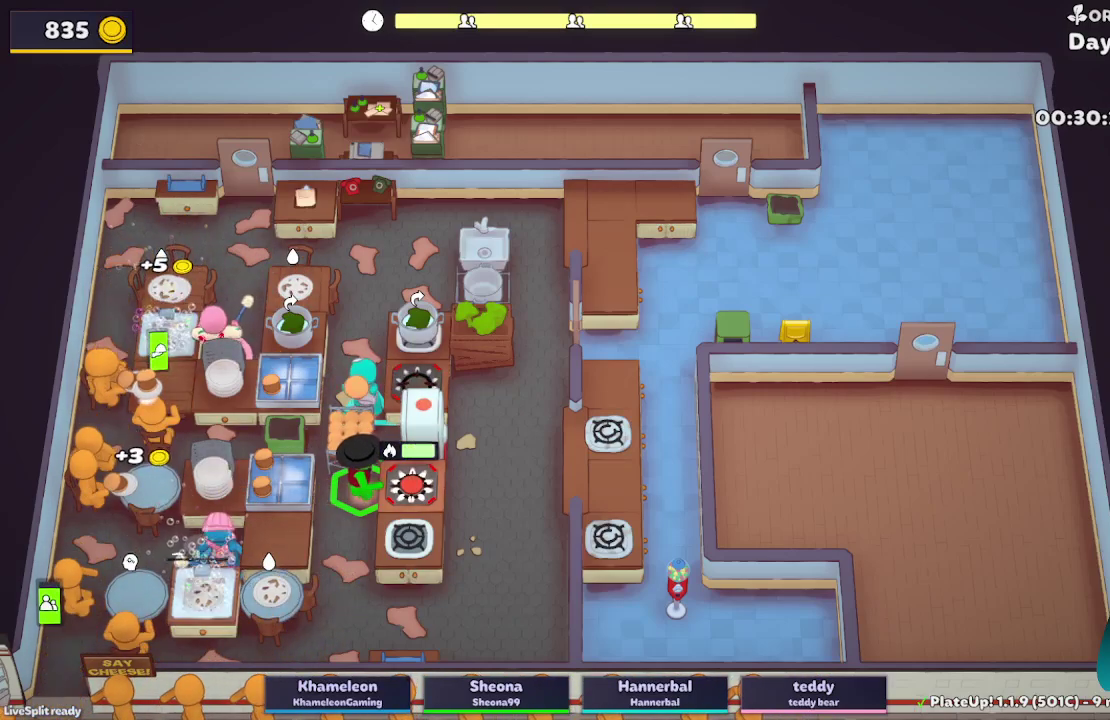
{"buttons": ["A", "L2", "R1"], "left_stick": "up-right", "right_stick": "center", "button_events": [[33, "A", "up"], [83, "R1", "down"], [400, "A", "down"]]}
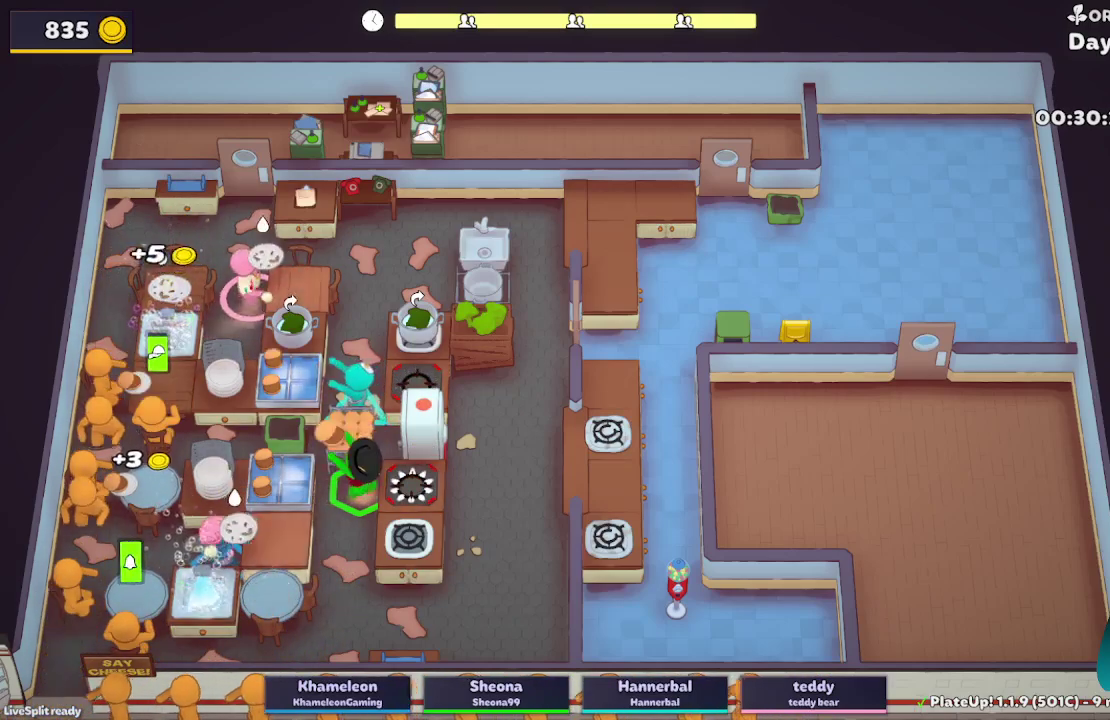
{"buttons": [], "left_stick": "center", "right_stick": "center", "button_events": [[17, "R1", "up"], [33, "A", "up"], [283, "A", "down"], [417, "A", "up"], [500, "L2", "up"]]}
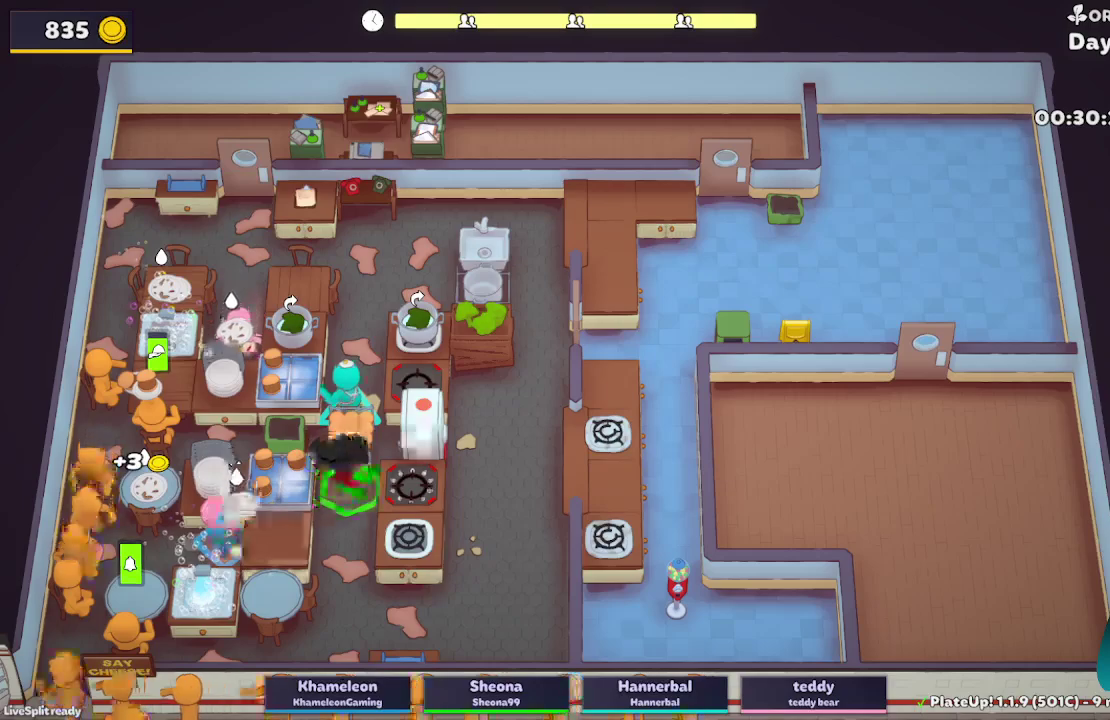
{"buttons": ["L2"], "left_stick": "right", "right_stick": "center", "button_events": [[500, "L2", "down"]]}
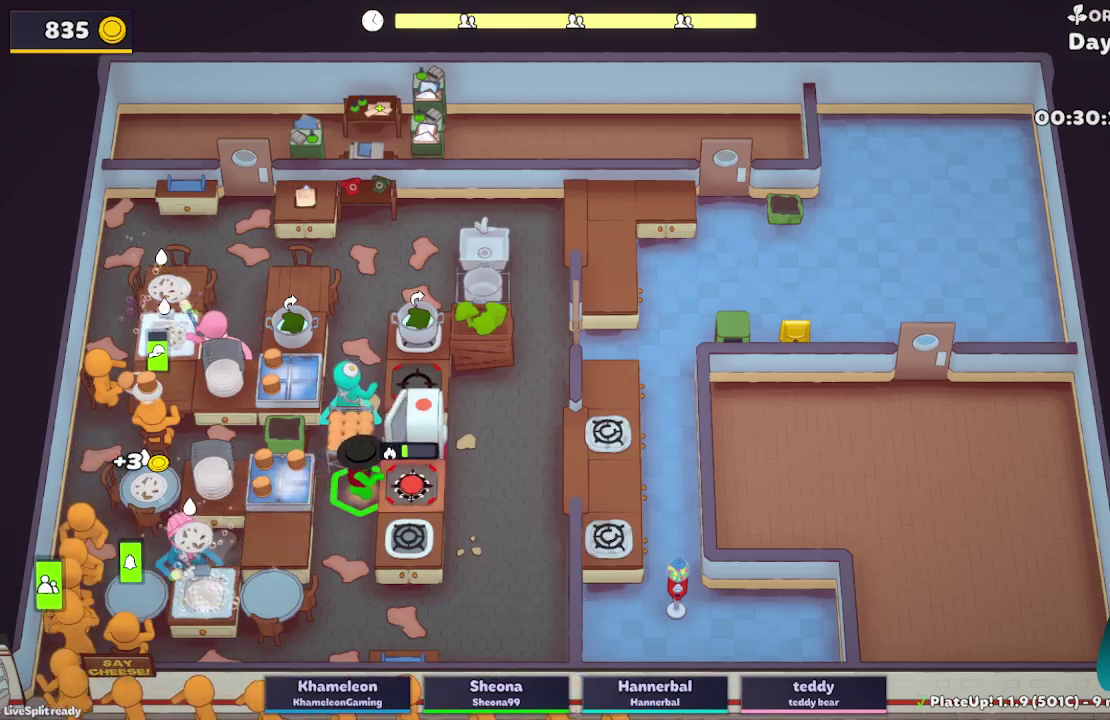
{"buttons": ["L2"], "left_stick": "center", "right_stick": "center", "button_events": [[200, "A", "down"], [333, "A", "up"]]}
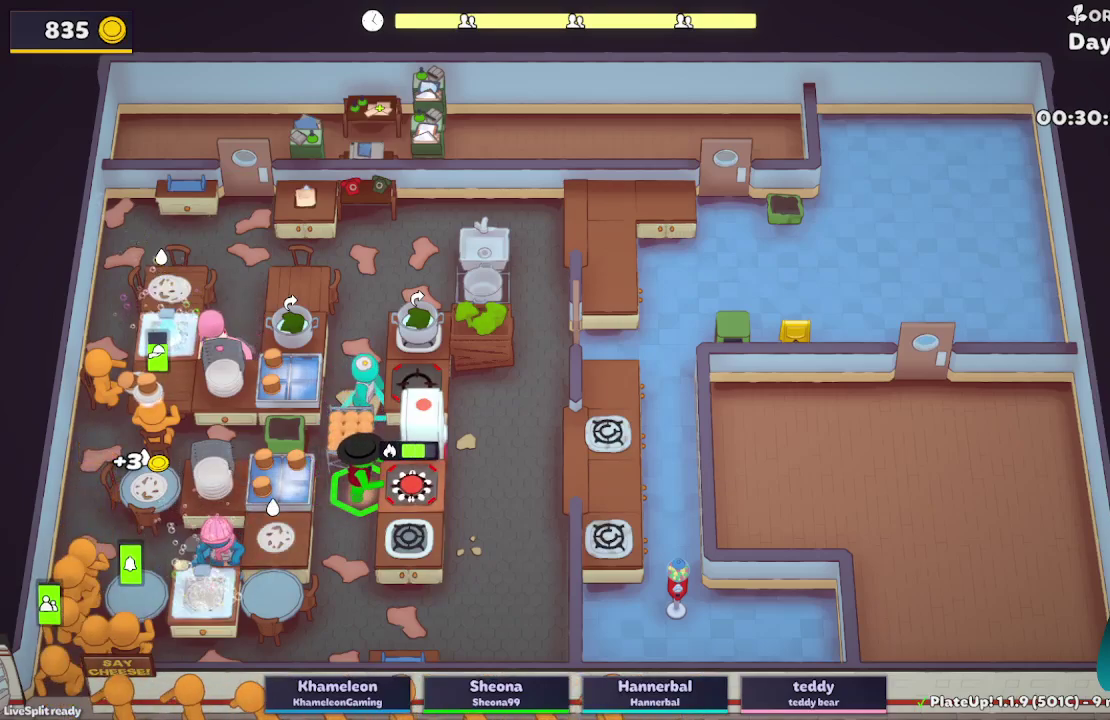
{"buttons": ["L2"], "left_stick": "left", "right_stick": "center", "button_events": [[217, "A", "down"], [333, "A", "up"]]}